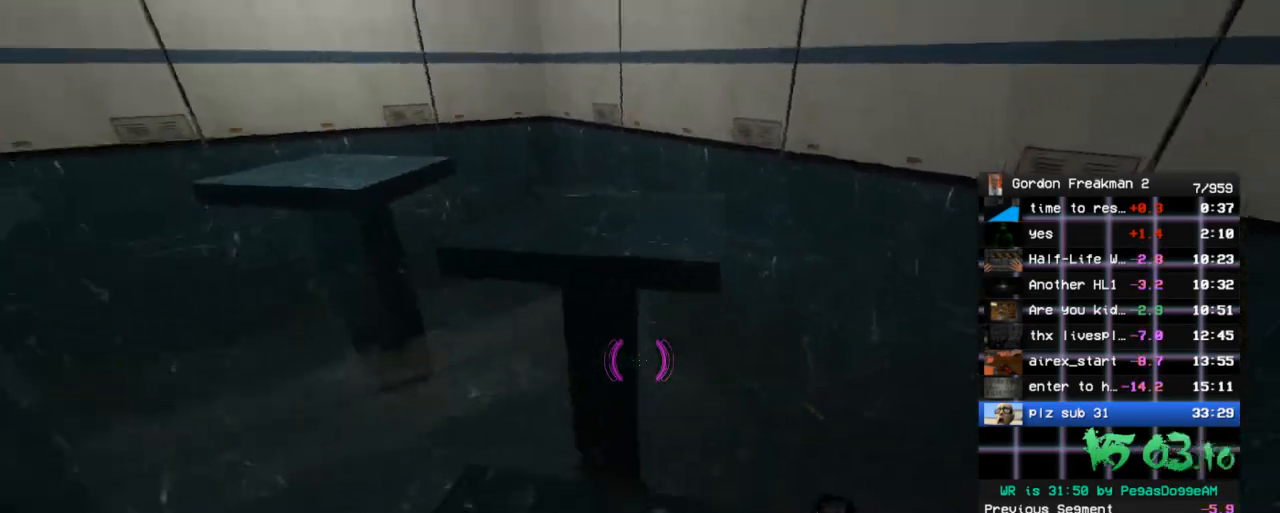
Gameplay with keyboard and mouse; each line is a JSON object with the keys and mouse buttons held at the frame after it. "events" lists presses ("down") and releases ("up") of "1", "2", "3", "4", "5", "a", "alt", "c", "ctrl", "d", "e", "f", "q", "r", "s", "shift", "space", "tab", "v", "w", "x", "z", "mouse_left", "mouse_middle", "mouse_right", "mouse_wheel_up" and "mouse_wheel_down" between this image and that frame as [ms after this image, input, new state], when the widget could be followed in between. "mouse_left", "mouse_middle", "mouse_right", "mouse_wheel_up", "mouse_wheel_down" = the "left", "middle", "right", "wheel_up", "wheel_down" buttons of the "mouse" list. No other keys are recorded. Mouse movement is not recorded.
{"keys": ["ctrl", "space", "w"], "mouse": [], "events": [[33, "s", "up"], [117, "ctrl", "up"], [350, "w", "down"], [450, "ctrl", "down"], [450, "space", "down"]]}
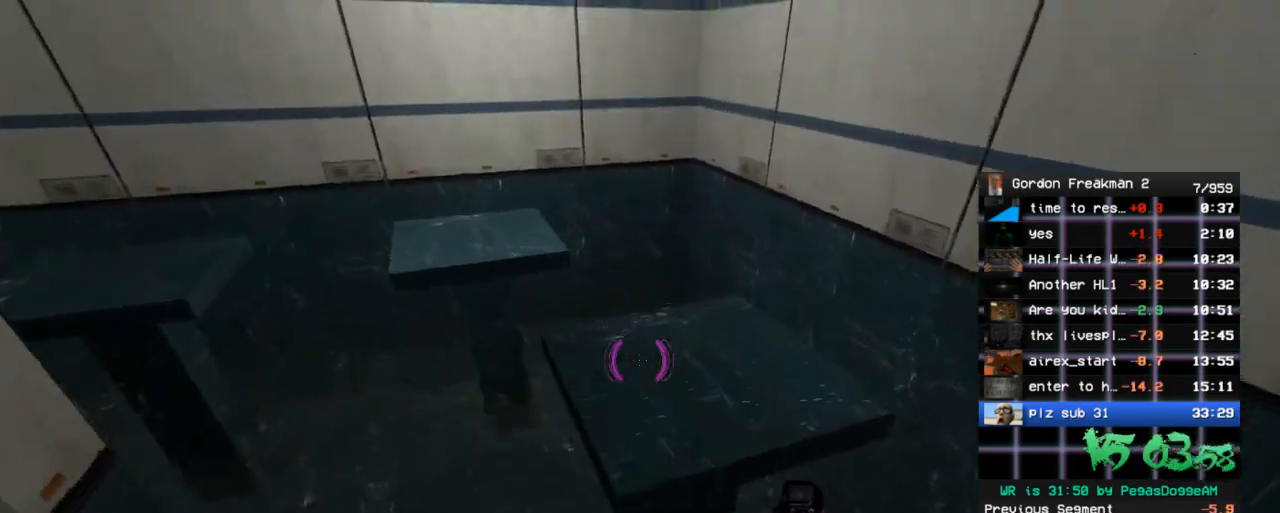
{"keys": [], "mouse": [], "events": [[50, "space", "up"], [50, "w", "up"], [233, "s", "down"], [417, "s", "up"], [467, "ctrl", "up"]]}
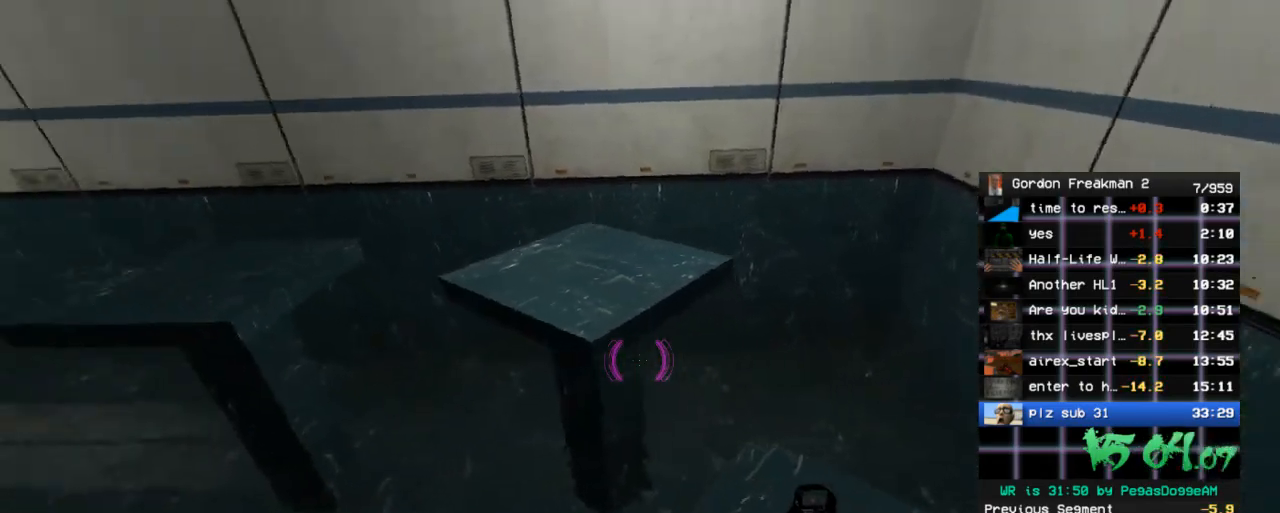
{"keys": ["ctrl"], "mouse": [], "events": [[200, "w", "down"], [300, "ctrl", "down"], [300, "space", "down"], [350, "d", "down"], [383, "space", "up"], [383, "w", "up"], [433, "d", "up"]]}
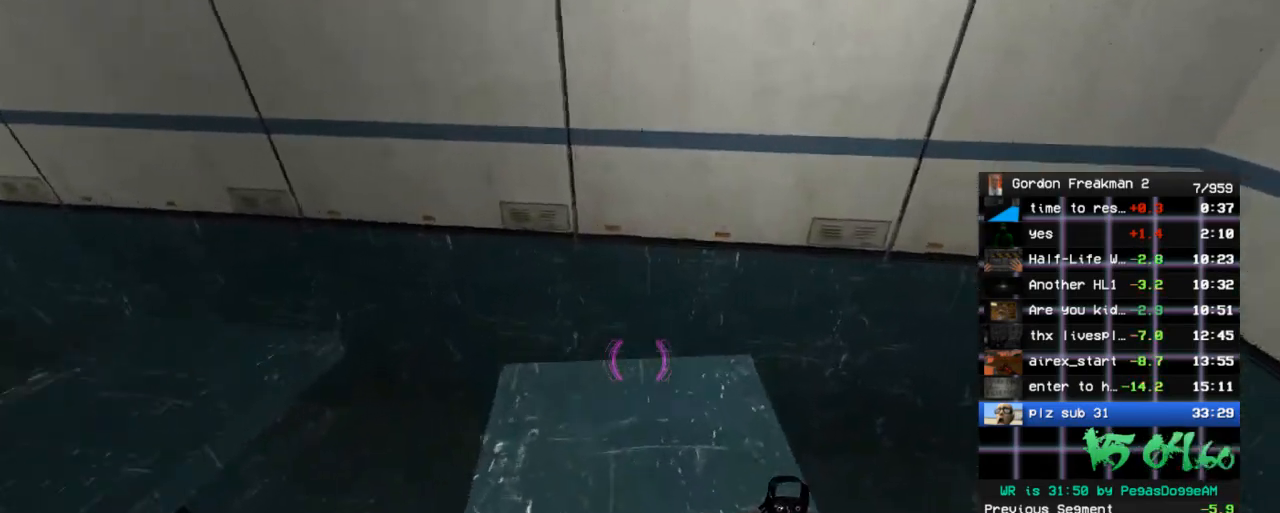
{"keys": [], "mouse": [], "events": [[167, "s", "down"], [217, "s", "up"], [450, "ctrl", "up"]]}
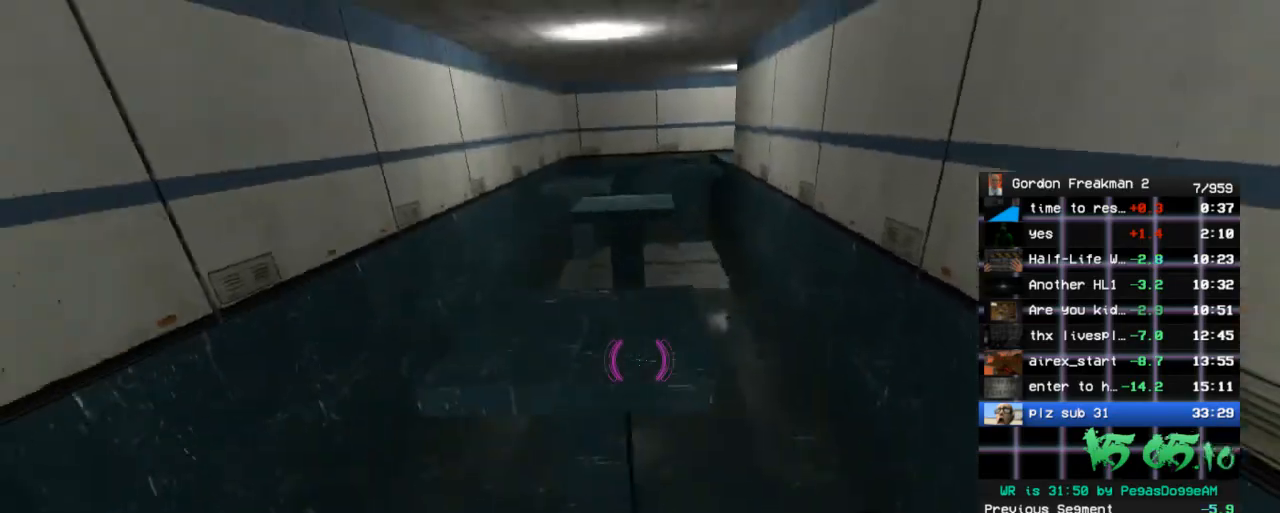
{"keys": ["ctrl"], "mouse": [], "events": [[233, "ctrl", "down"], [233, "space", "down"], [233, "w", "down"], [333, "space", "up"], [367, "w", "up"]]}
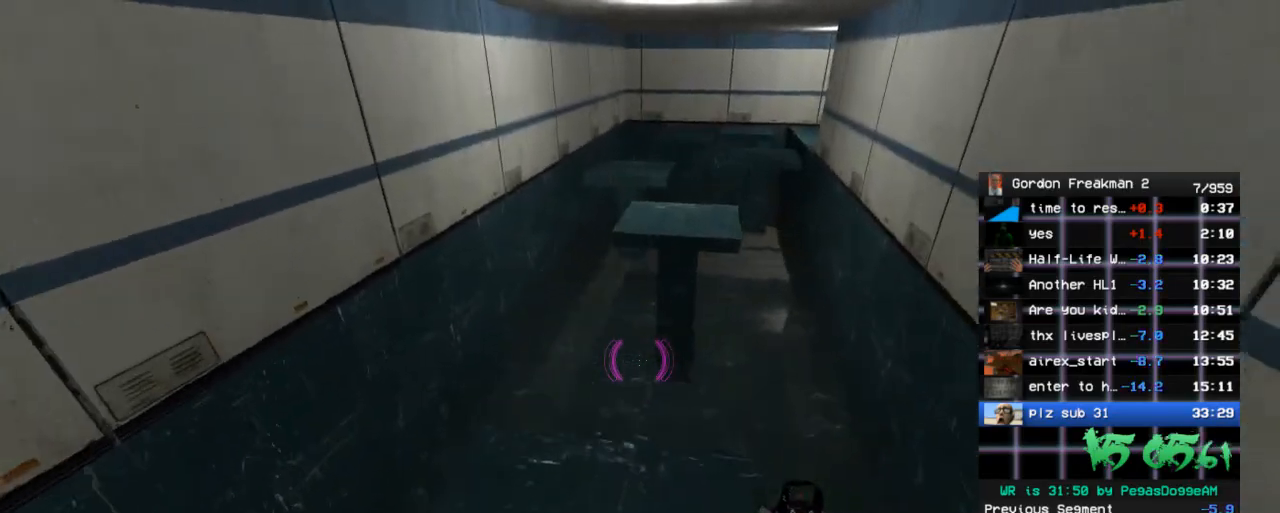
{"keys": ["w"], "mouse": [], "events": [[200, "s", "down"], [300, "ctrl", "up"], [300, "s", "up"], [483, "w", "down"]]}
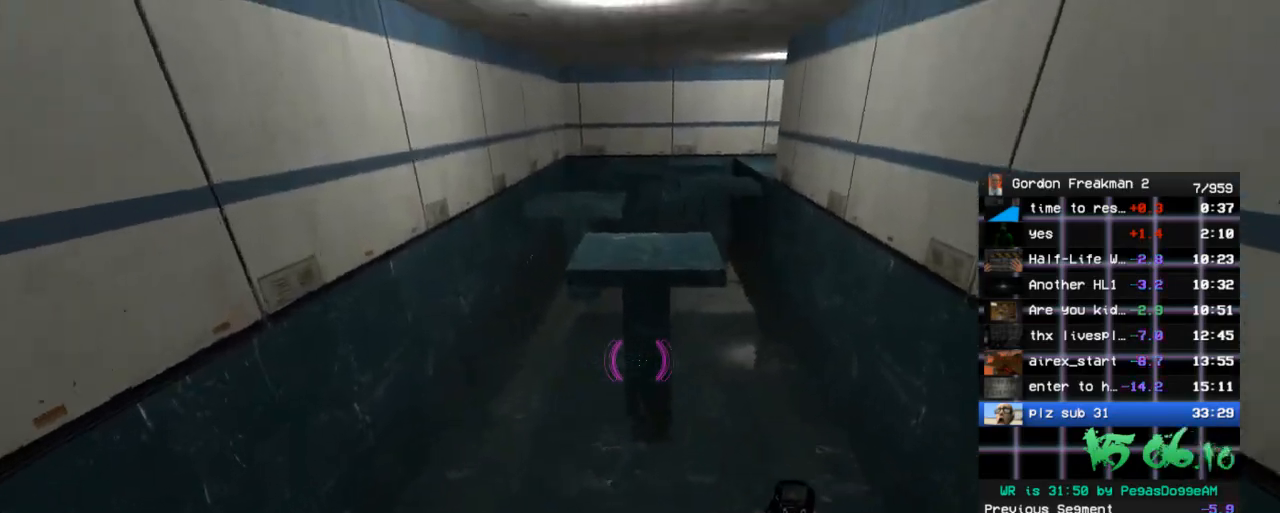
{"keys": ["ctrl", "s"], "mouse": [], "events": [[117, "ctrl", "down"], [117, "space", "down"], [217, "space", "up"], [217, "w", "up"], [367, "s", "down"]]}
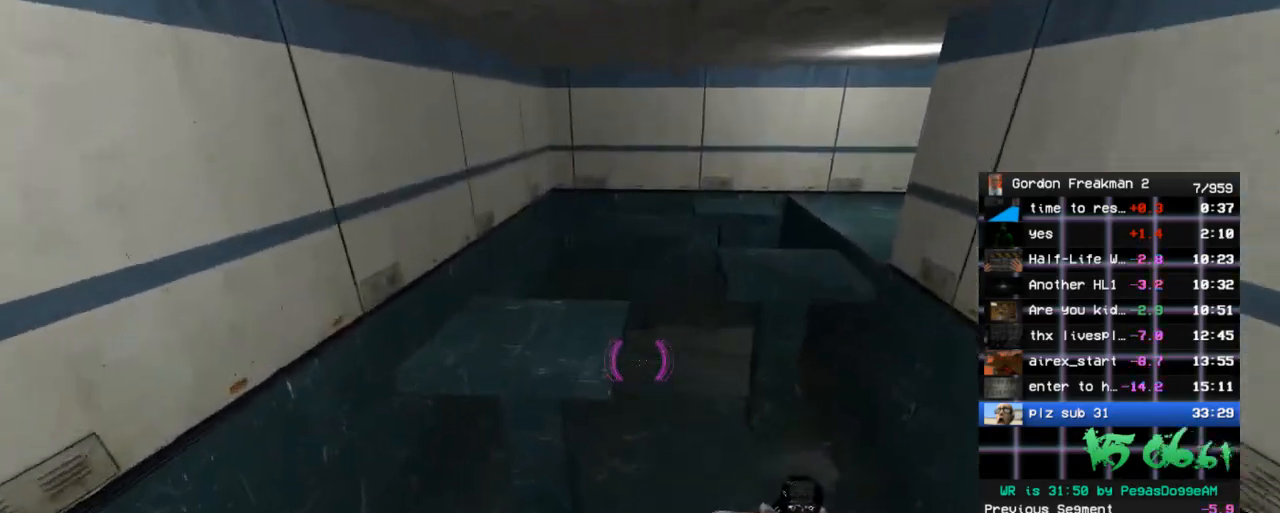
{"keys": ["ctrl", "space", "w"], "mouse": [], "events": [[83, "s", "up"], [133, "ctrl", "up"], [283, "w", "down"], [467, "ctrl", "down"], [467, "space", "down"]]}
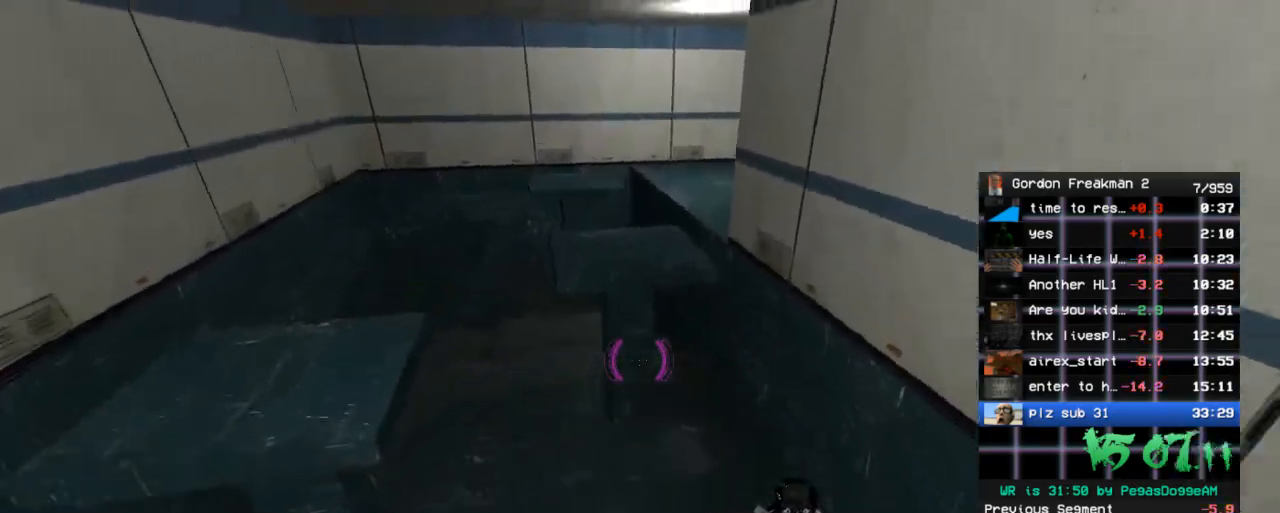
{"keys": ["ctrl", "w"], "mouse": [], "events": [[17, "a", "down"], [100, "space", "up"], [200, "a", "up"], [300, "w", "up"], [350, "d", "down"], [433, "d", "up"], [483, "w", "down"]]}
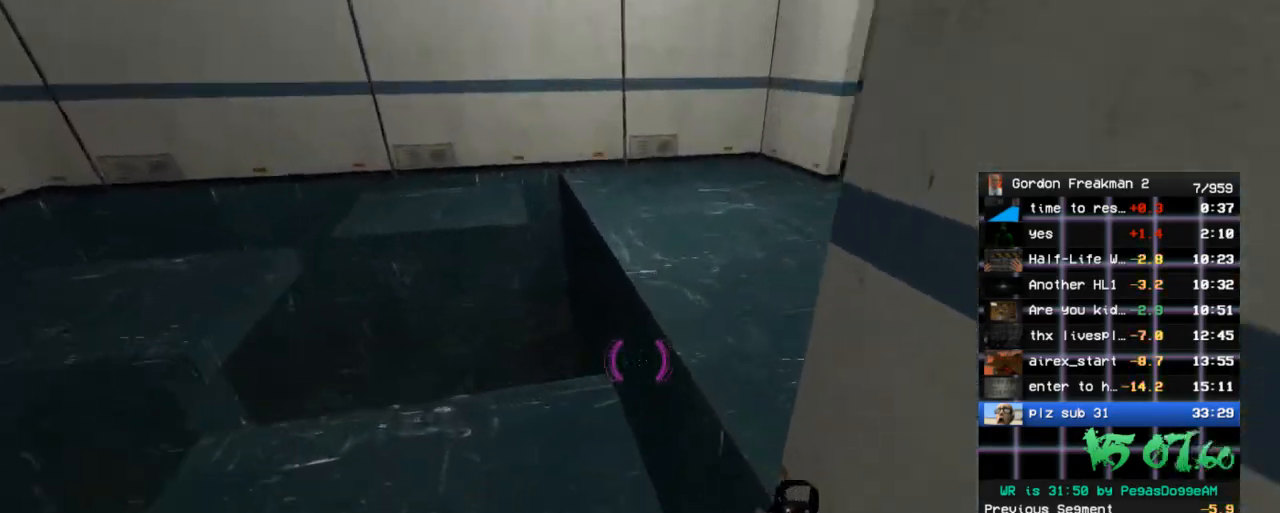
{"keys": ["ctrl", "d", "w"], "mouse": [], "events": [[167, "space", "down"], [217, "d", "down"], [267, "w", "up"], [317, "space", "up"], [500, "w", "down"]]}
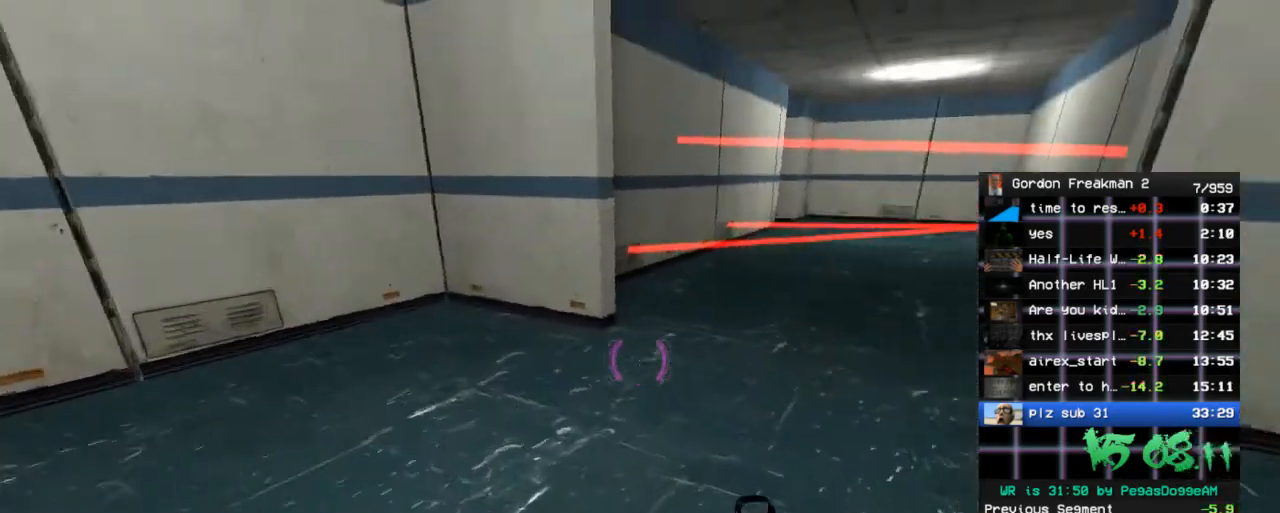
{"keys": ["space", "w"], "mouse": [], "events": [[133, "ctrl", "up"], [133, "d", "up"], [467, "space", "down"]]}
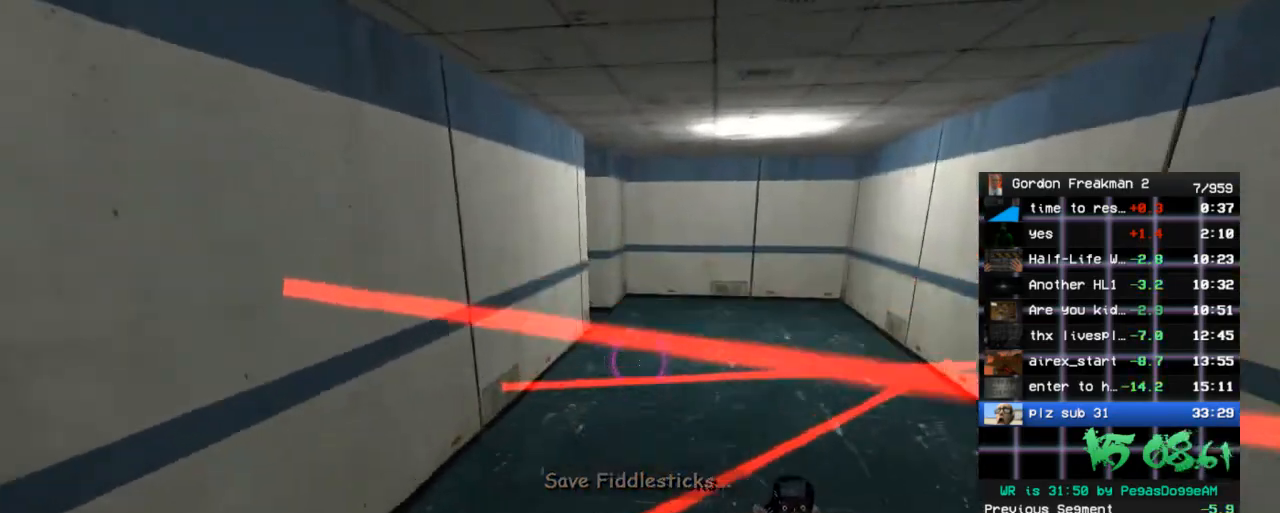
{"keys": ["w"], "mouse": [], "events": [[67, "d", "down"], [100, "space", "up"], [100, "w", "up"], [250, "w", "down"], [300, "d", "up"]]}
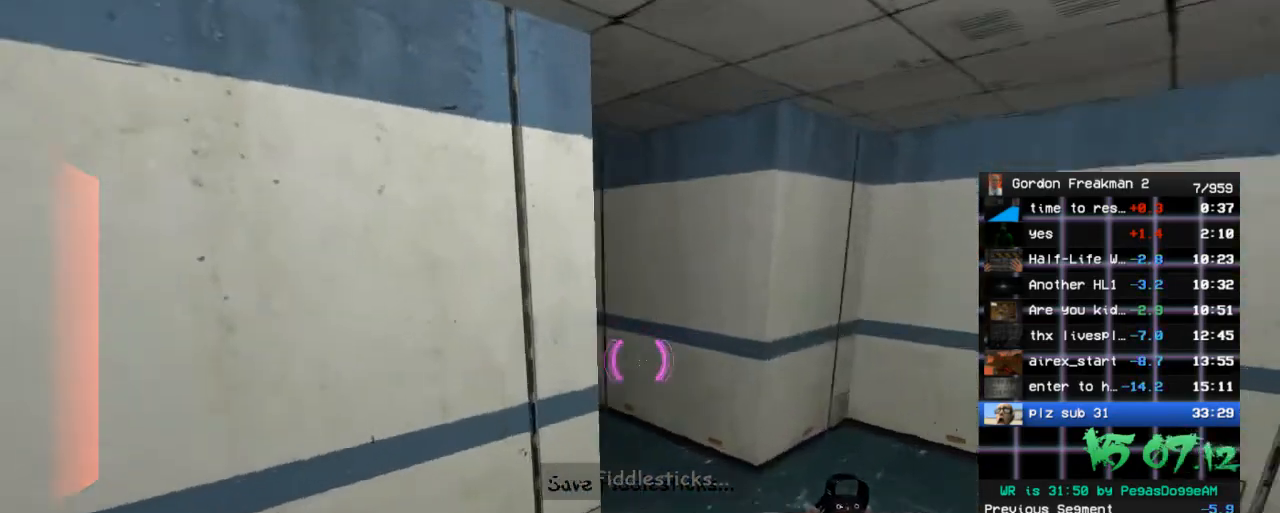
{"keys": ["w"], "mouse": ["left"], "events": [[33, "a", "down"], [117, "a", "up"], [317, "a", "down"], [317, "mouse_left", "down"], [500, "a", "up"]]}
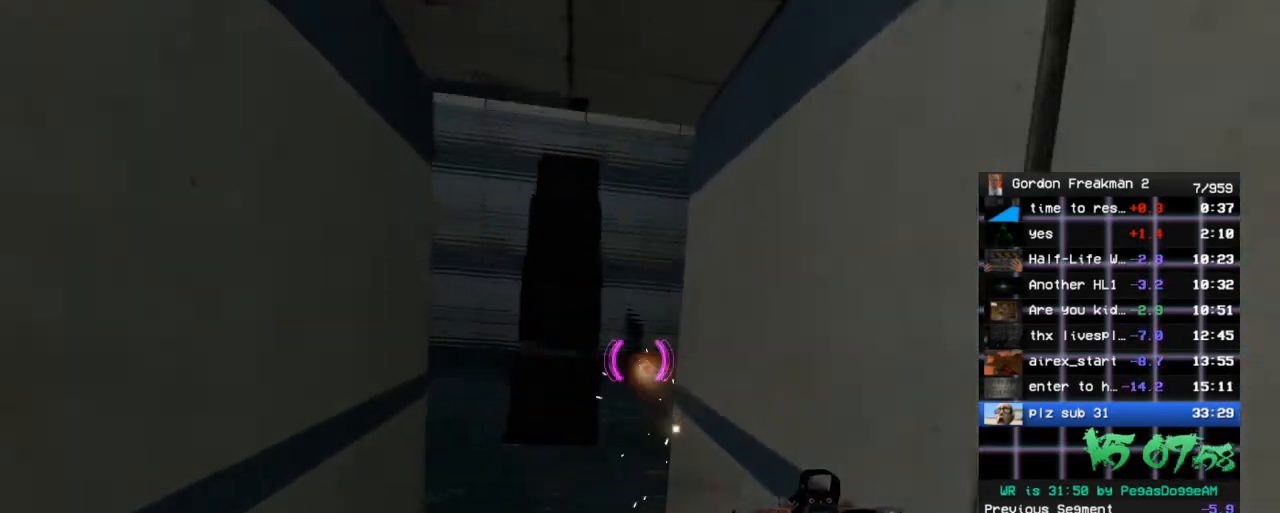
{"keys": [], "mouse": ["left"], "events": [[83, "w", "up"], [233, "w", "down"], [283, "a", "down"], [333, "a", "up"], [417, "w", "up"]]}
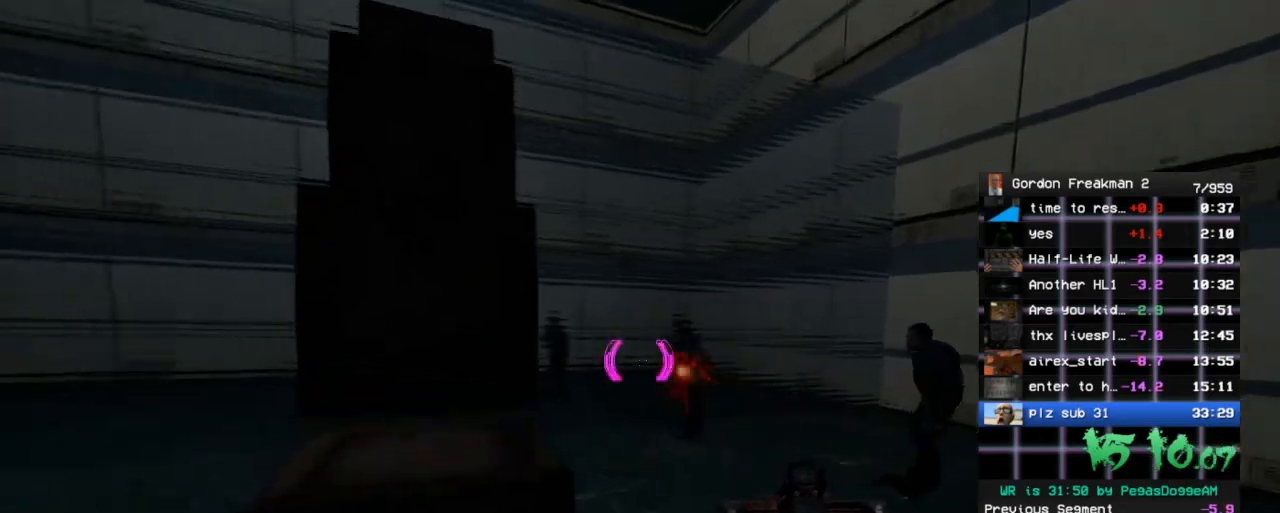
{"keys": ["w"], "mouse": [], "events": [[67, "mouse_left", "up"], [100, "ctrl", "down"], [100, "space", "down"], [250, "a", "down"], [250, "space", "up"], [250, "w", "down"], [300, "a", "up"], [350, "ctrl", "up"]]}
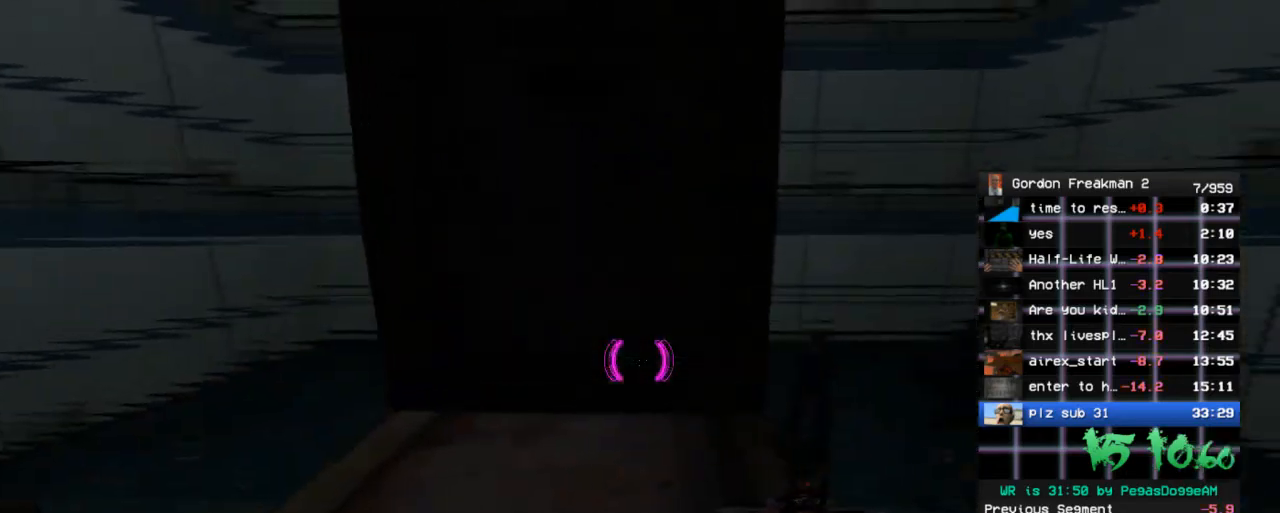
{"keys": ["w"], "mouse": [], "events": [[117, "space", "down"], [167, "ctrl", "down"], [267, "ctrl", "up"], [267, "space", "up"]]}
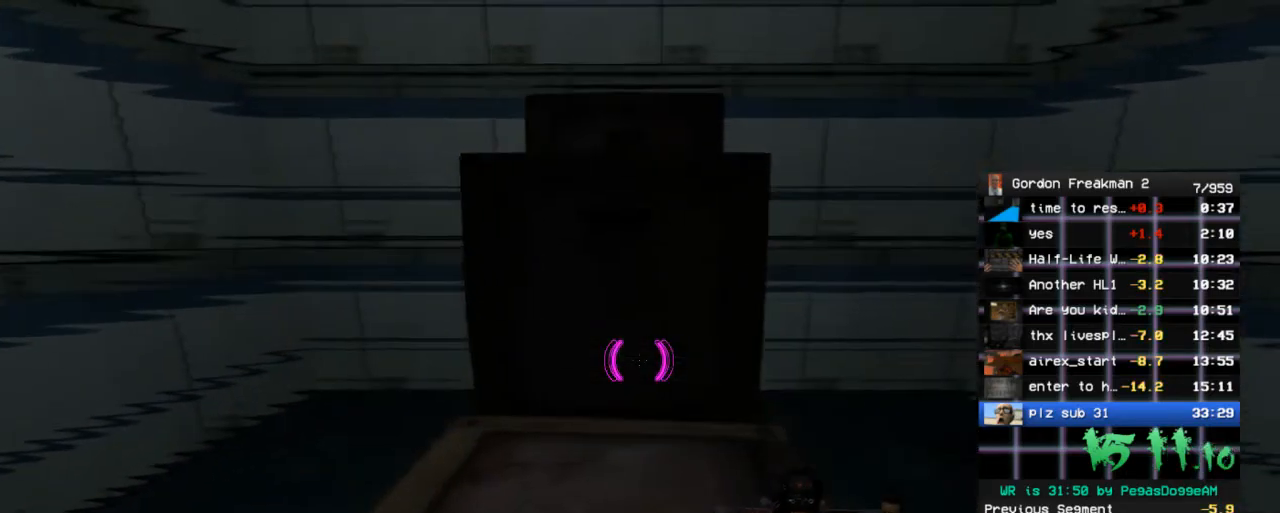
{"keys": ["w"], "mouse": [], "events": [[50, "space", "down"], [133, "space", "up"], [333, "space", "down"], [417, "space", "up"]]}
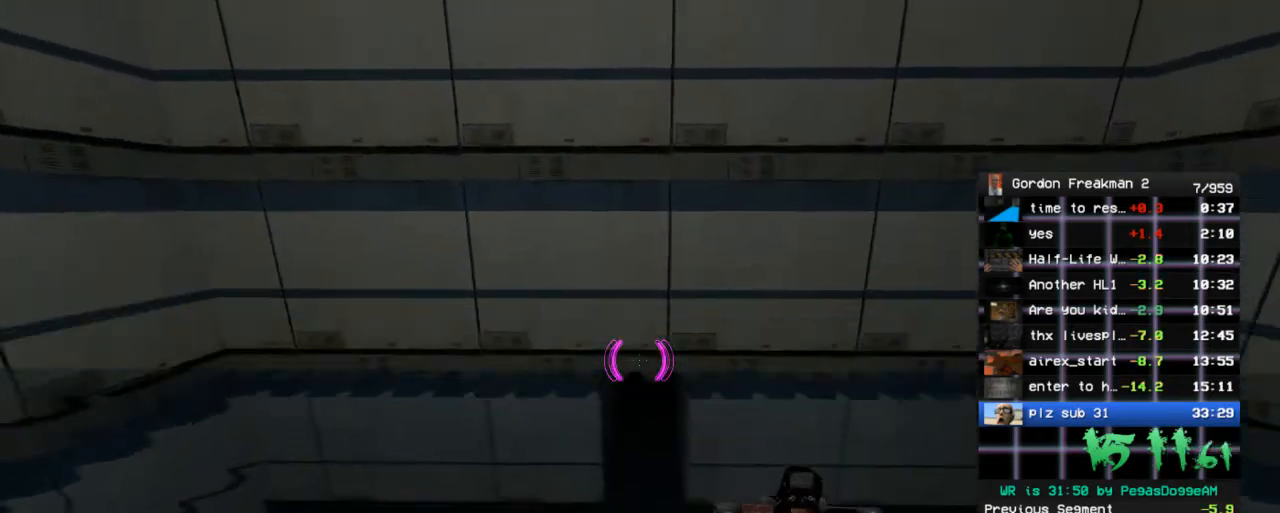
{"keys": [], "mouse": [], "events": [[67, "space", "down"], [100, "space", "up"], [250, "space", "down"], [300, "space", "up"], [483, "w", "up"]]}
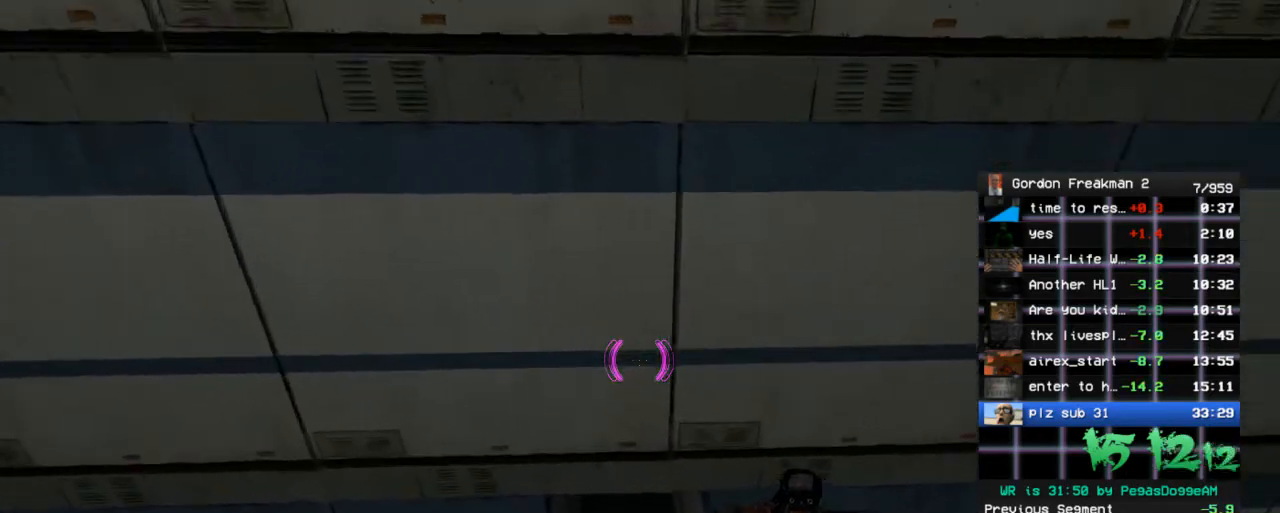
{"keys": ["w"], "mouse": [], "events": [[33, "w", "down"]]}
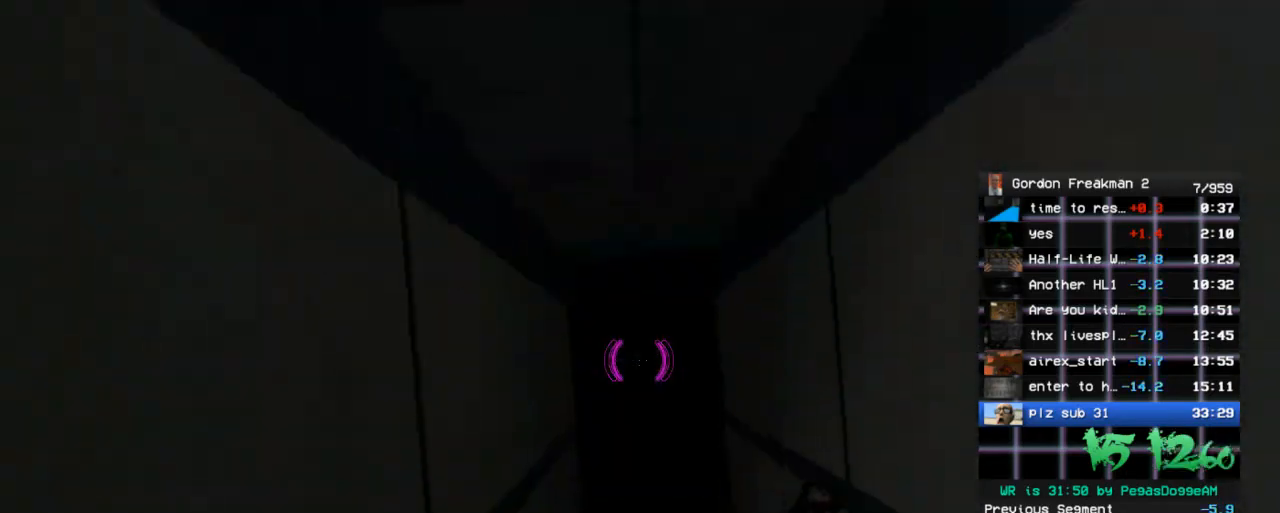
{"keys": [], "mouse": [], "events": [[50, "space", "down"], [133, "space", "up"], [233, "space", "down"], [283, "space", "up"], [417, "w", "up"]]}
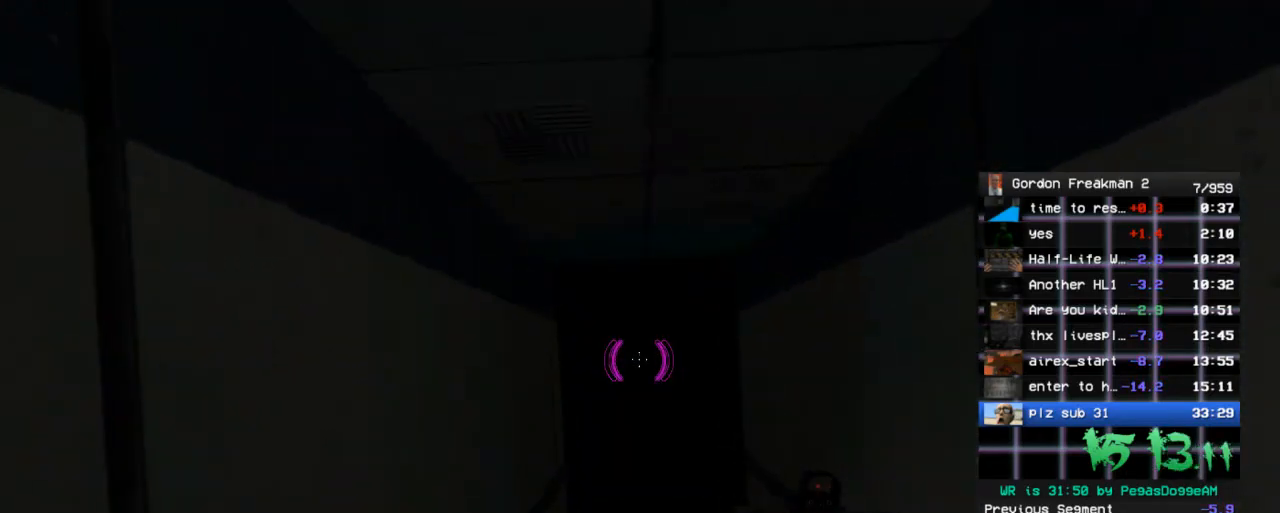
{"keys": [], "mouse": [], "events": []}
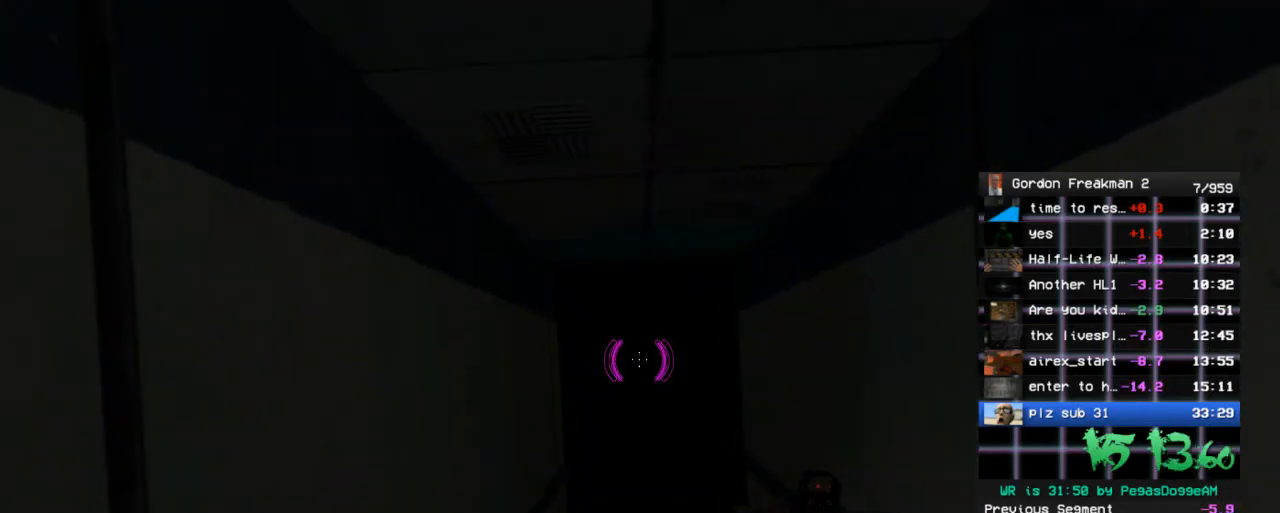
{"keys": [], "mouse": [], "events": []}
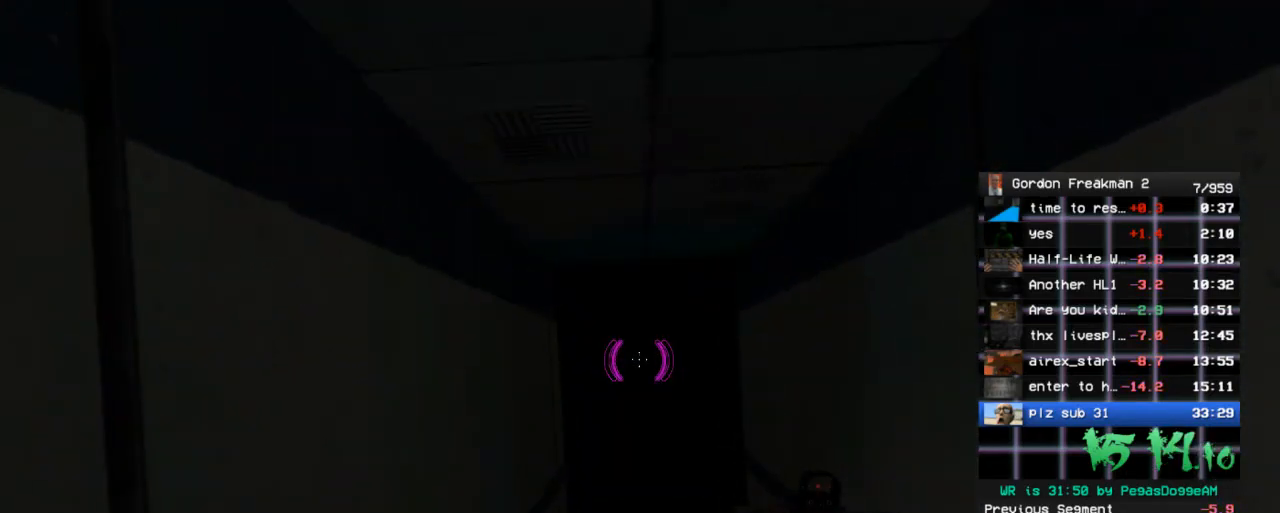
{"keys": [], "mouse": [], "events": []}
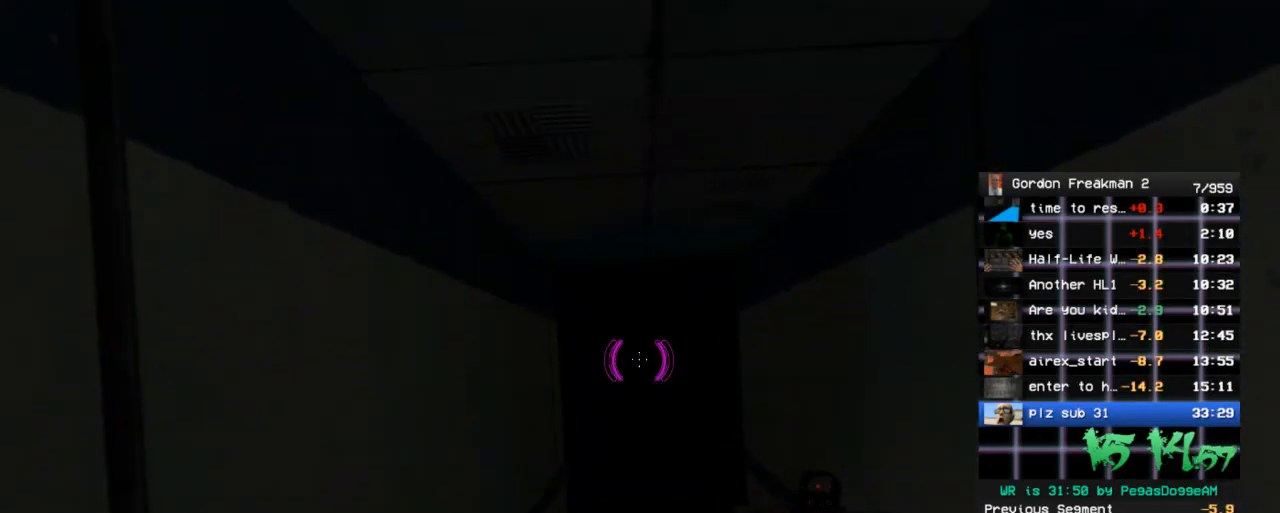
{"keys": [], "mouse": [], "events": []}
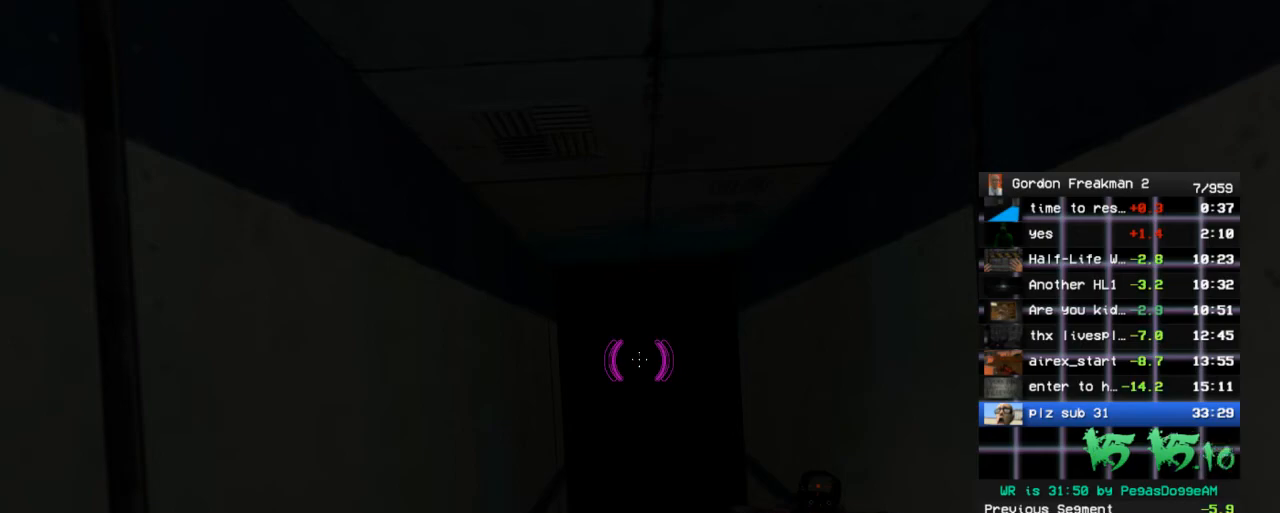
{"keys": [], "mouse": [], "events": []}
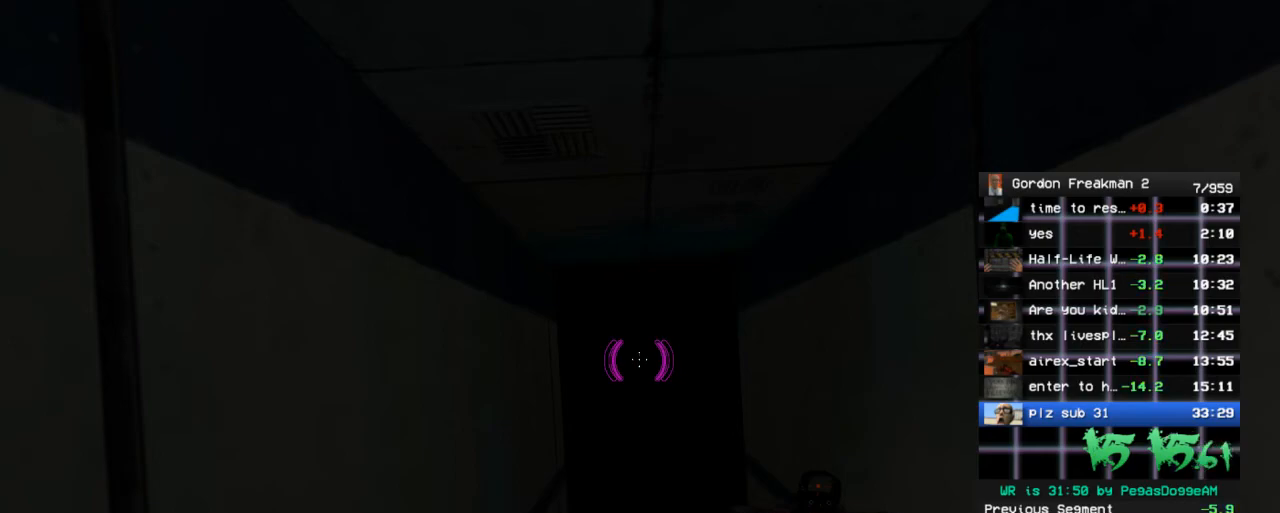
{"keys": [], "mouse": [], "events": []}
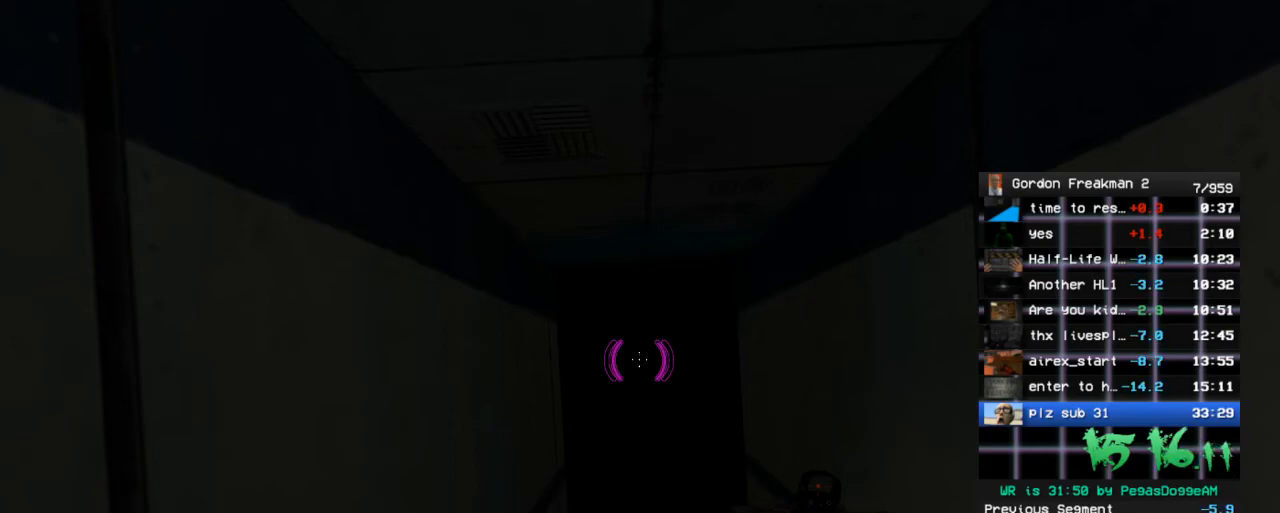
{"keys": [], "mouse": [], "events": []}